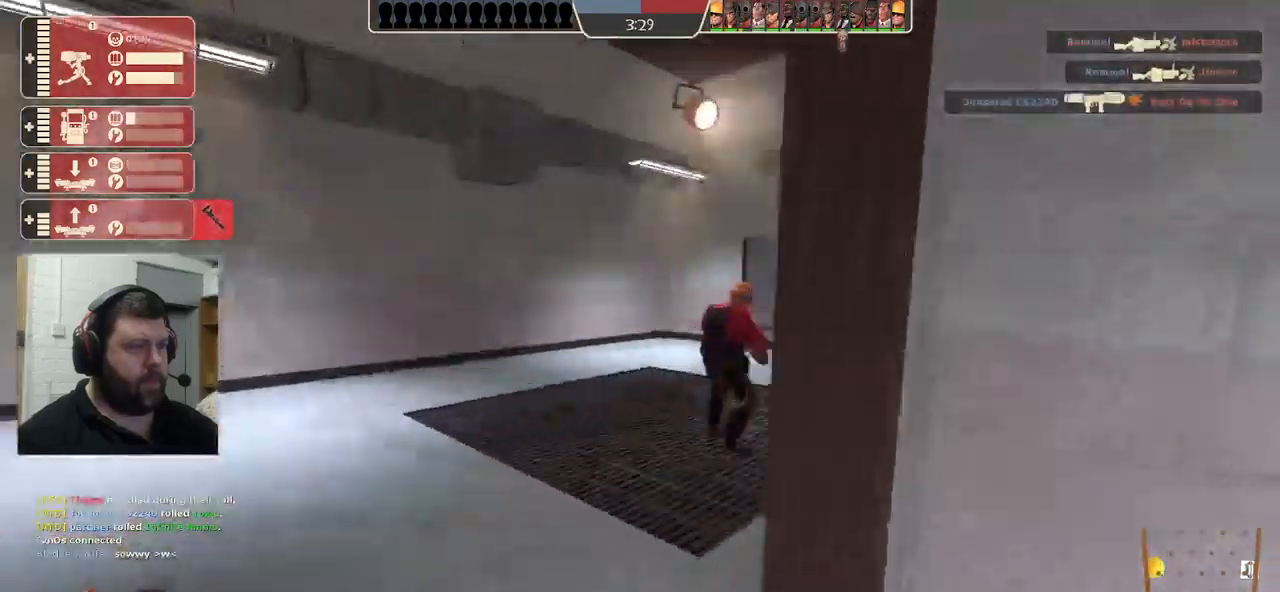
Gameplay with a controller (PlayStation layout); each line is a JSON object with the inputs held at the frame after it. "events" lists button and stick changes between this image and that frame as [ms after this image, input, new state], when the widget could be followed in between.
{"buttons": [], "left_stick": "up-left", "right_stick": "center", "events": [[150, "right_stick", "center"], [284, "right_stick", "right"], [500, "right_stick", "center"]]}
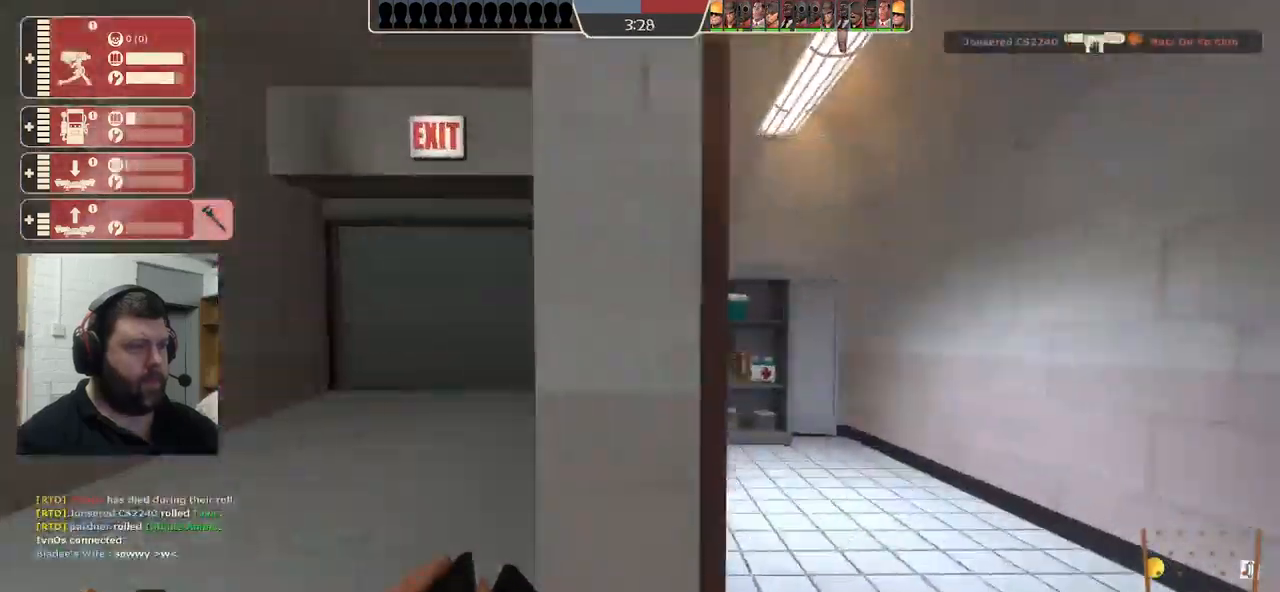
{"buttons": [], "left_stick": "up", "right_stick": "center", "events": [[217, "left_stick", "up"]]}
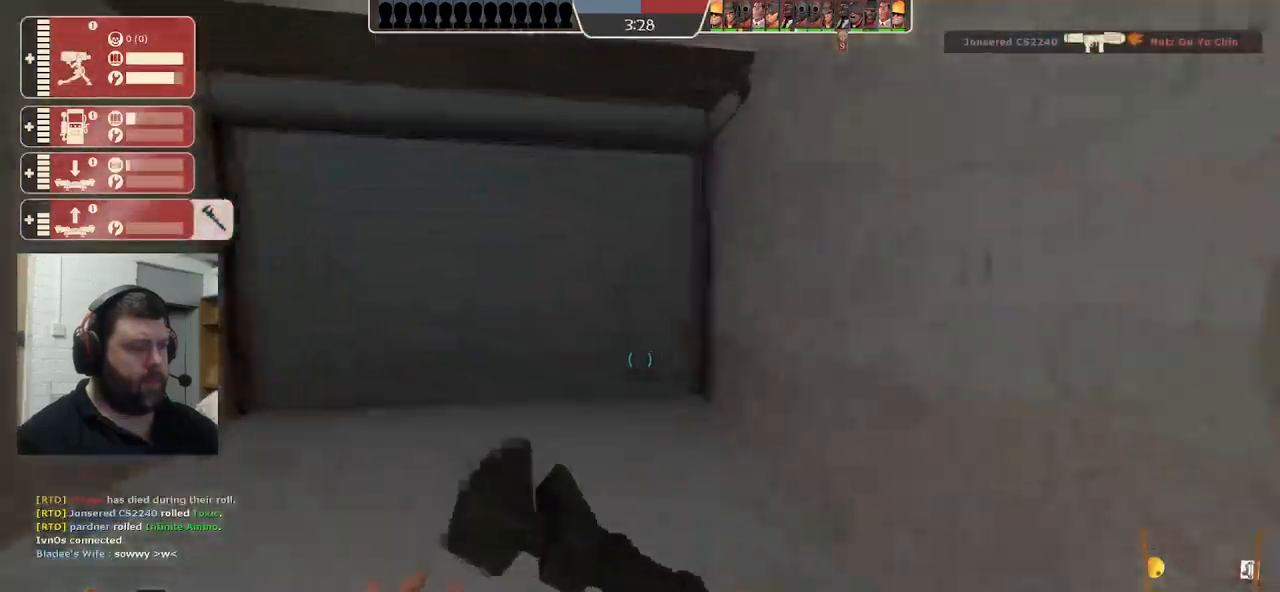
{"buttons": [], "left_stick": "up", "right_stick": "center", "events": []}
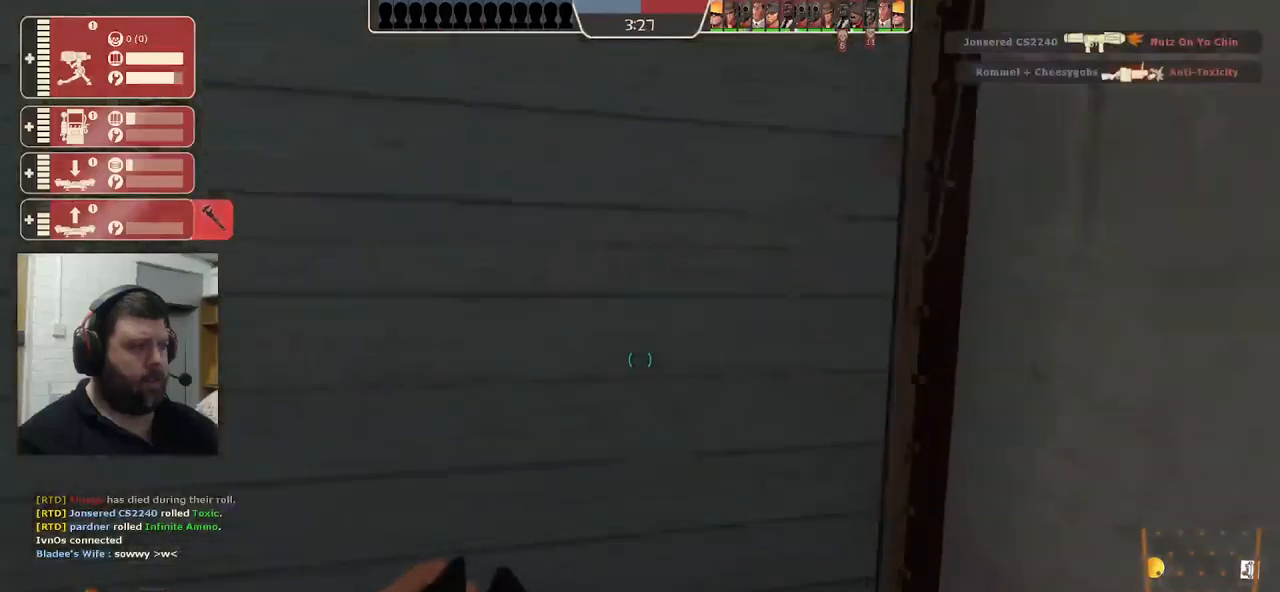
{"buttons": [], "left_stick": "up-left", "right_stick": "right", "events": [[384, "right_stick", "right"], [417, "left_stick", "up-left"]]}
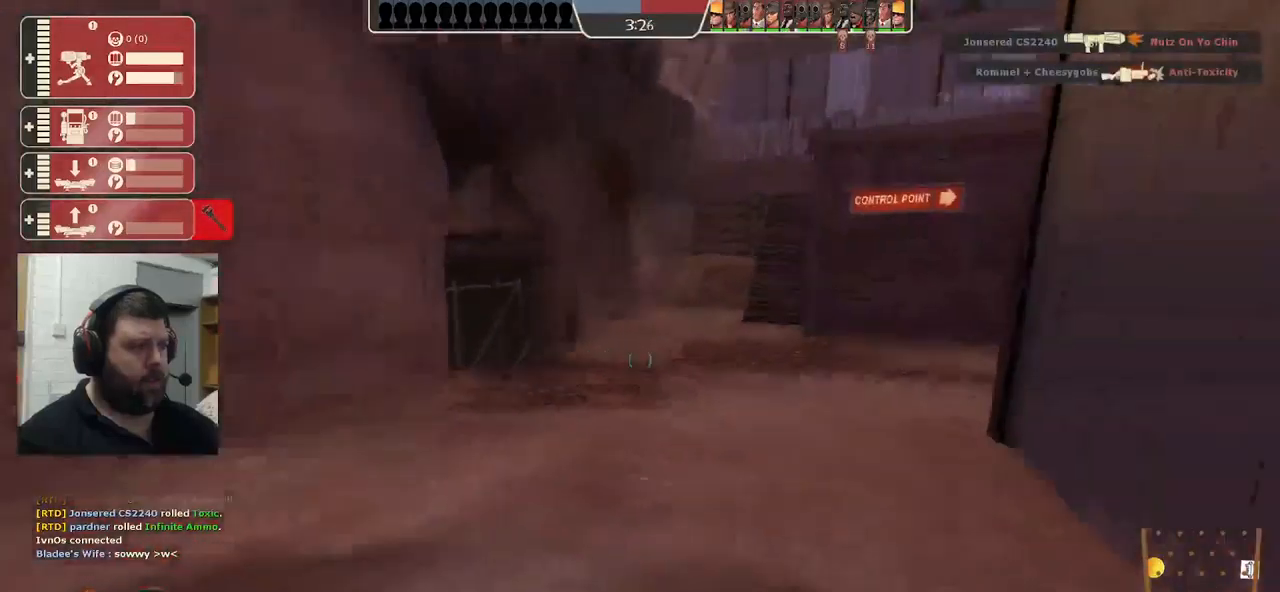
{"buttons": [], "left_stick": "up", "right_stick": "center", "events": [[50, "left_stick", "left"], [117, "right_stick", "center"], [150, "left_stick", "up-left"], [250, "left_stick", "up"], [284, "right_stick", "right"], [400, "right_stick", "center"]]}
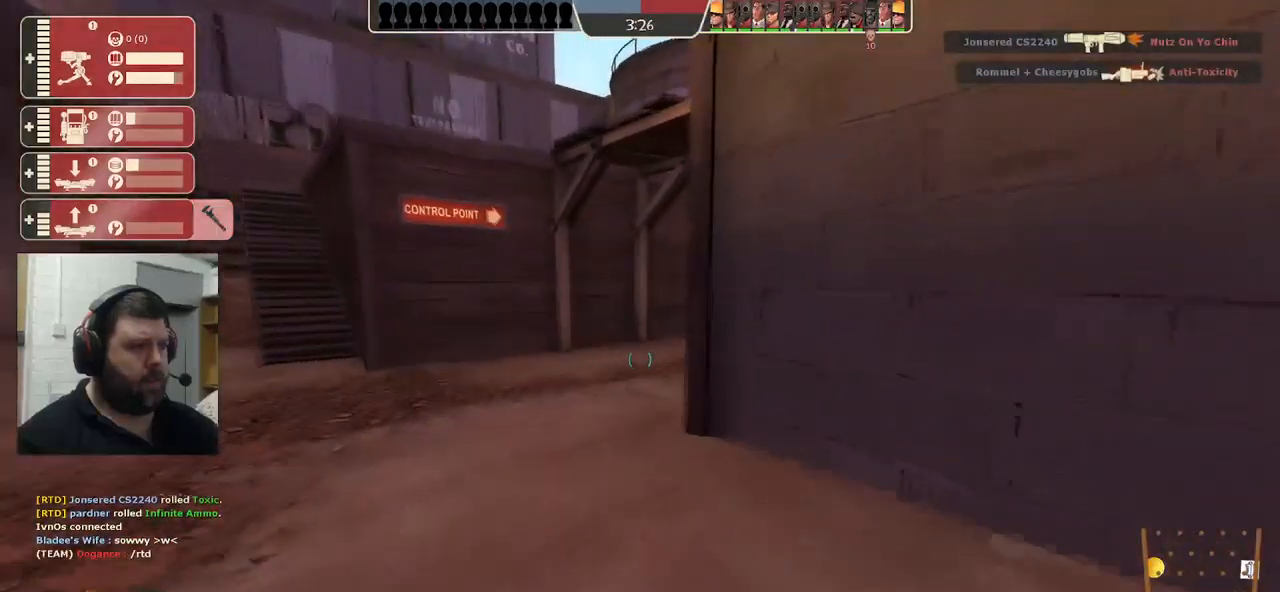
{"buttons": [], "left_stick": "up", "right_stick": "right", "events": [[450, "right_stick", "right"]]}
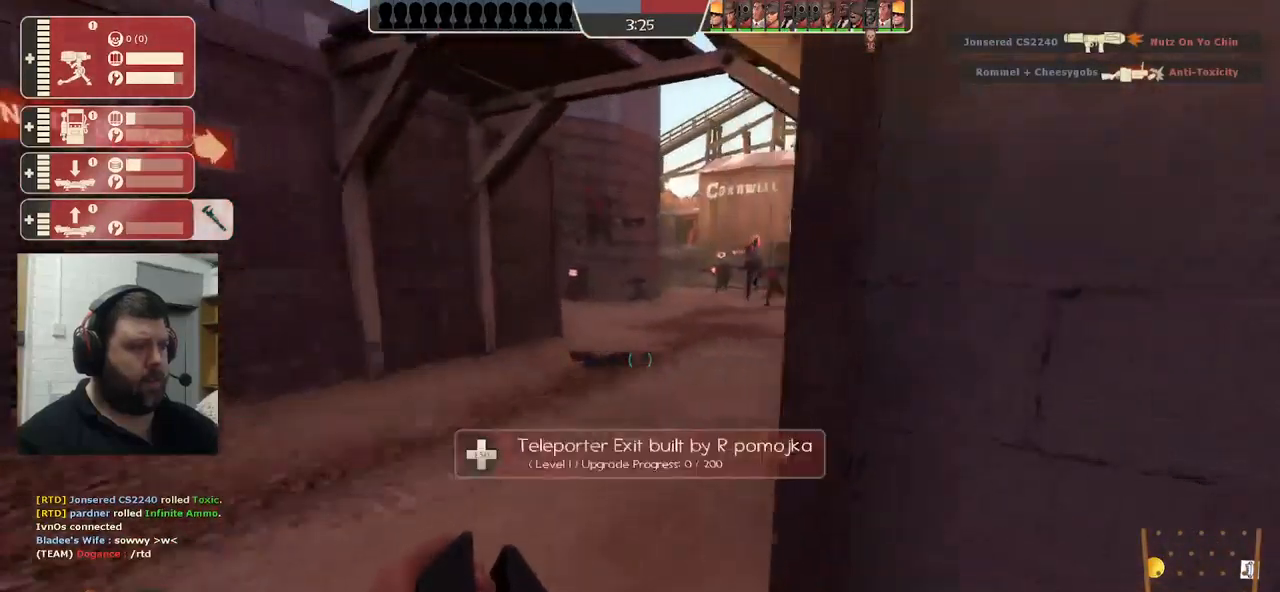
{"buttons": [], "left_stick": "up", "right_stick": "center", "events": [[100, "right_stick", "center"]]}
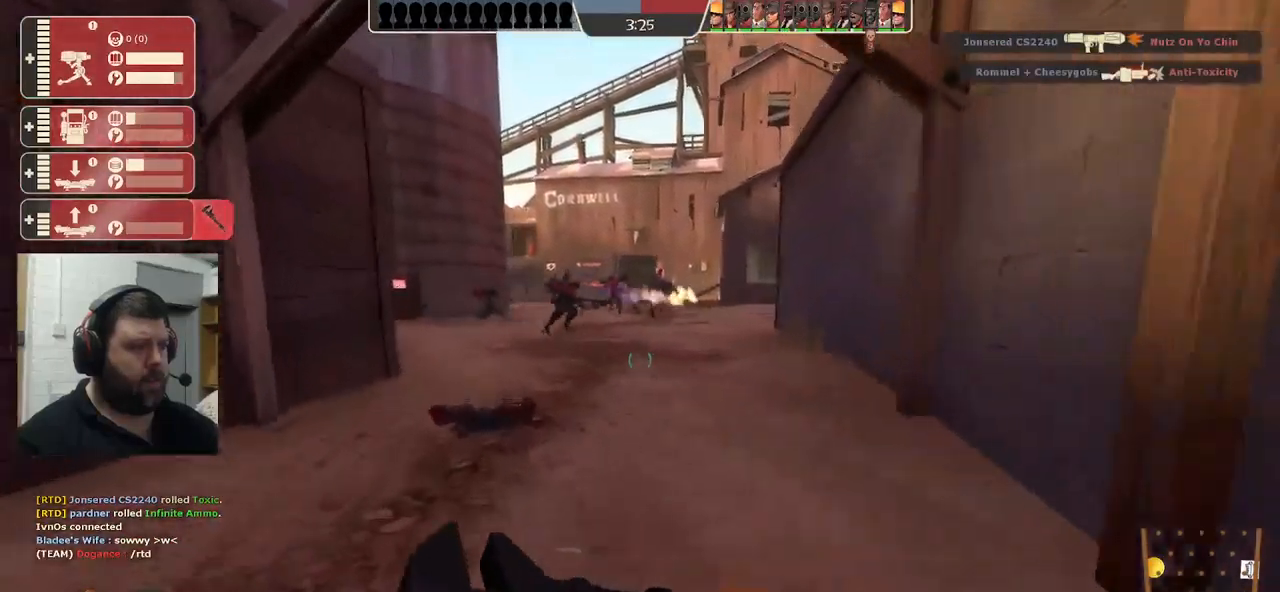
{"buttons": [], "left_stick": "up", "right_stick": "center", "events": []}
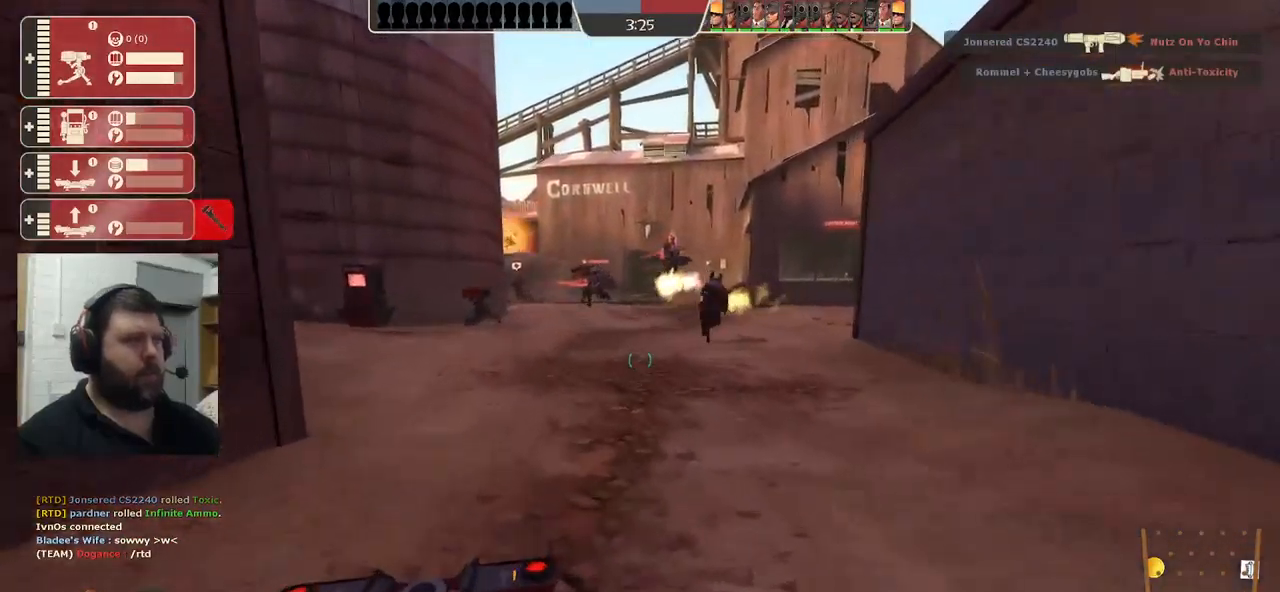
{"buttons": [], "left_stick": "up", "right_stick": "center", "events": []}
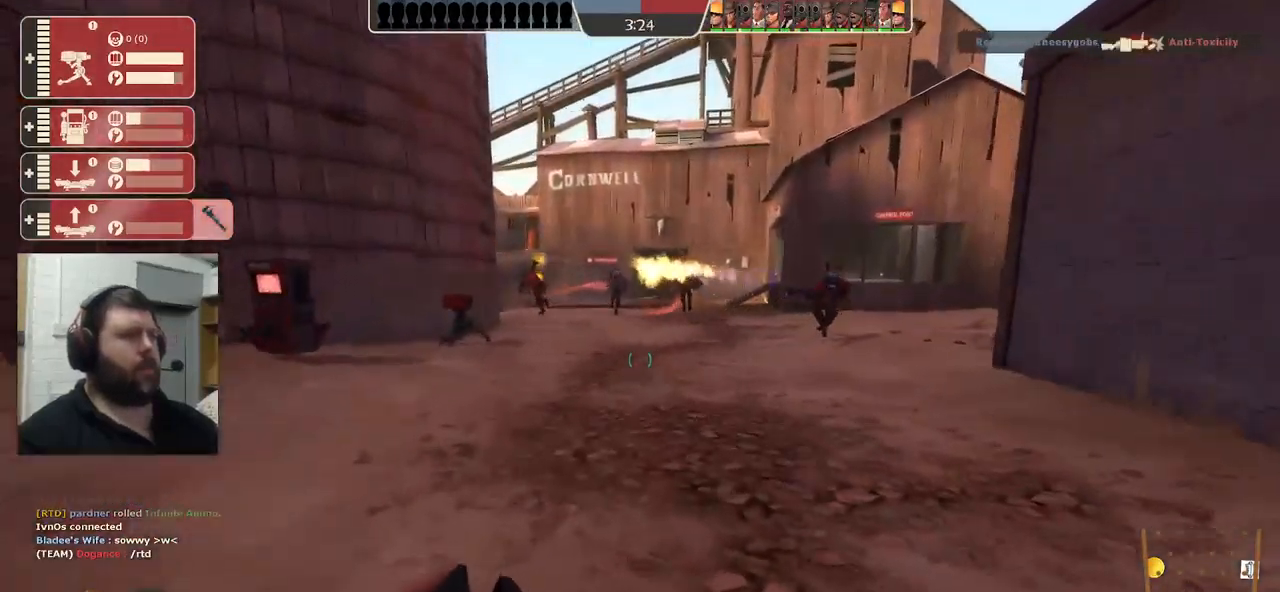
{"buttons": [], "left_stick": "up", "right_stick": "center", "events": []}
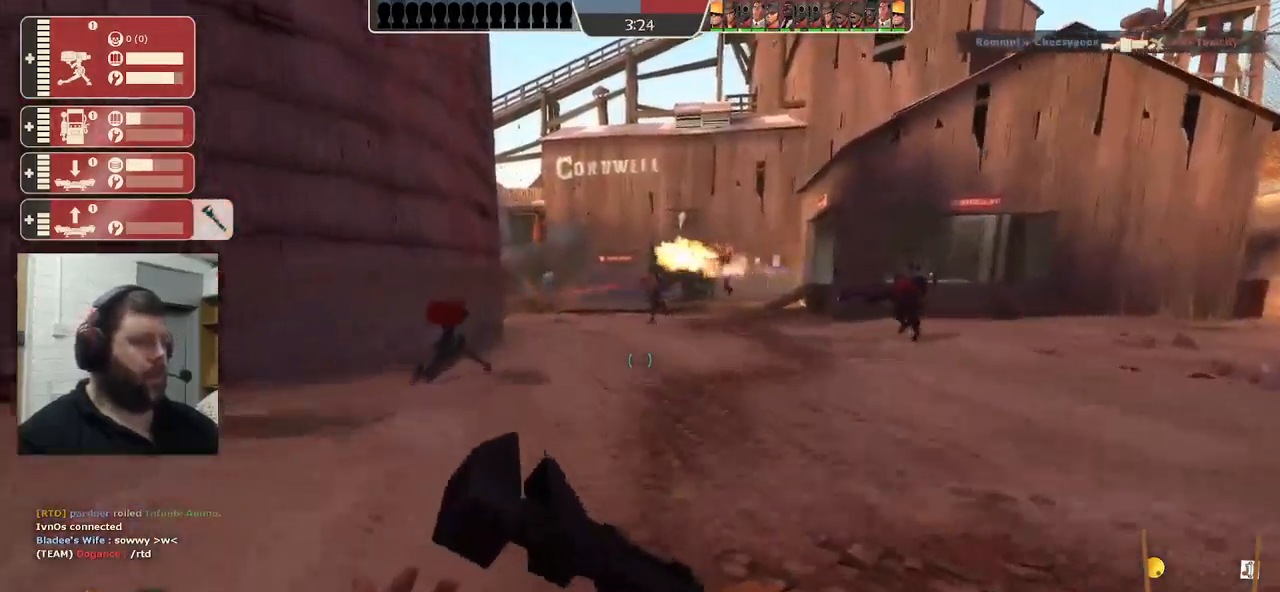
{"buttons": [], "left_stick": "up", "right_stick": "center", "events": []}
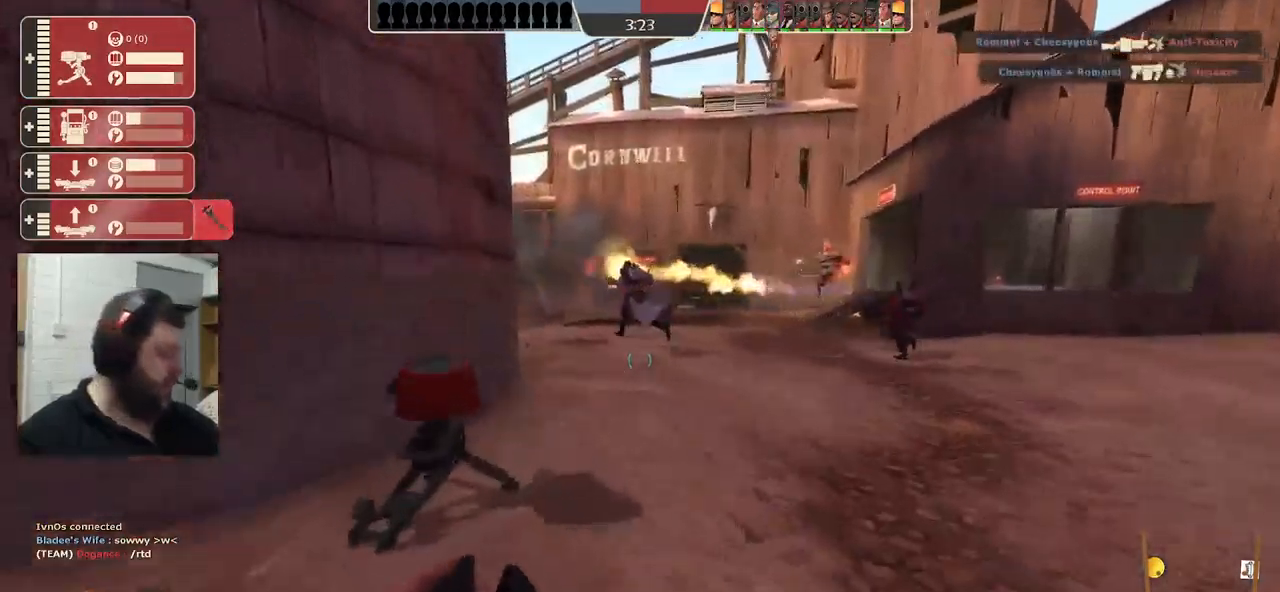
{"buttons": ["R2"], "left_stick": "center", "right_stick": "center", "events": [[67, "R2", "down"], [150, "left_stick", "center"]]}
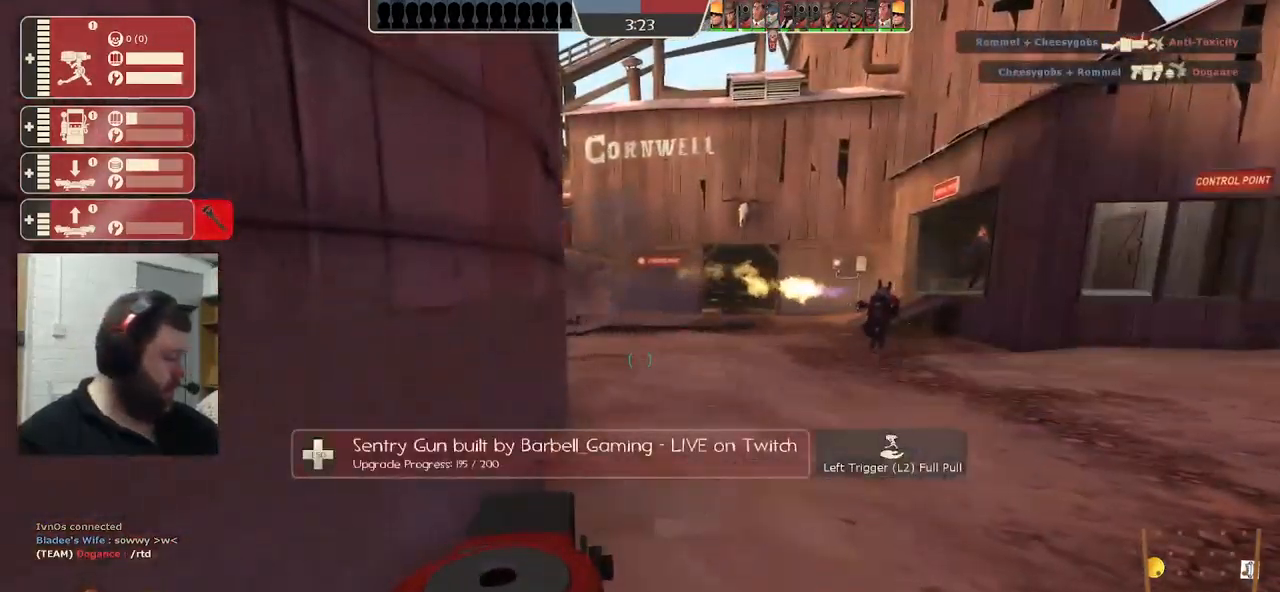
{"buttons": ["R2"], "left_stick": "center", "right_stick": "center", "events": []}
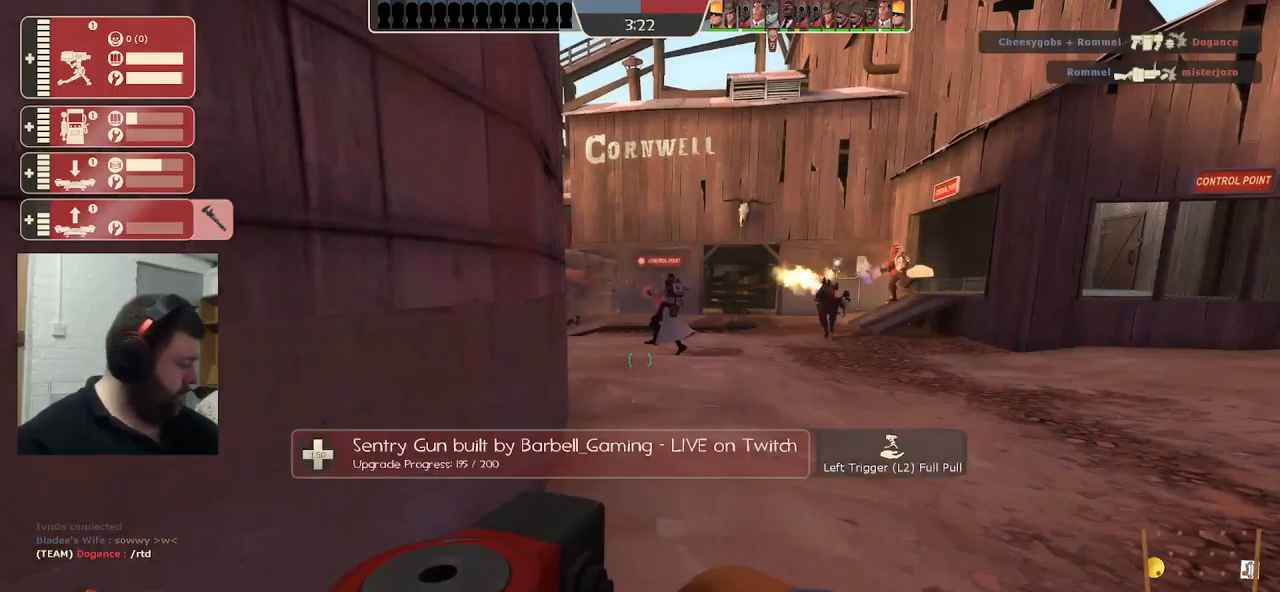
{"buttons": ["R2"], "left_stick": "center", "right_stick": "center", "events": []}
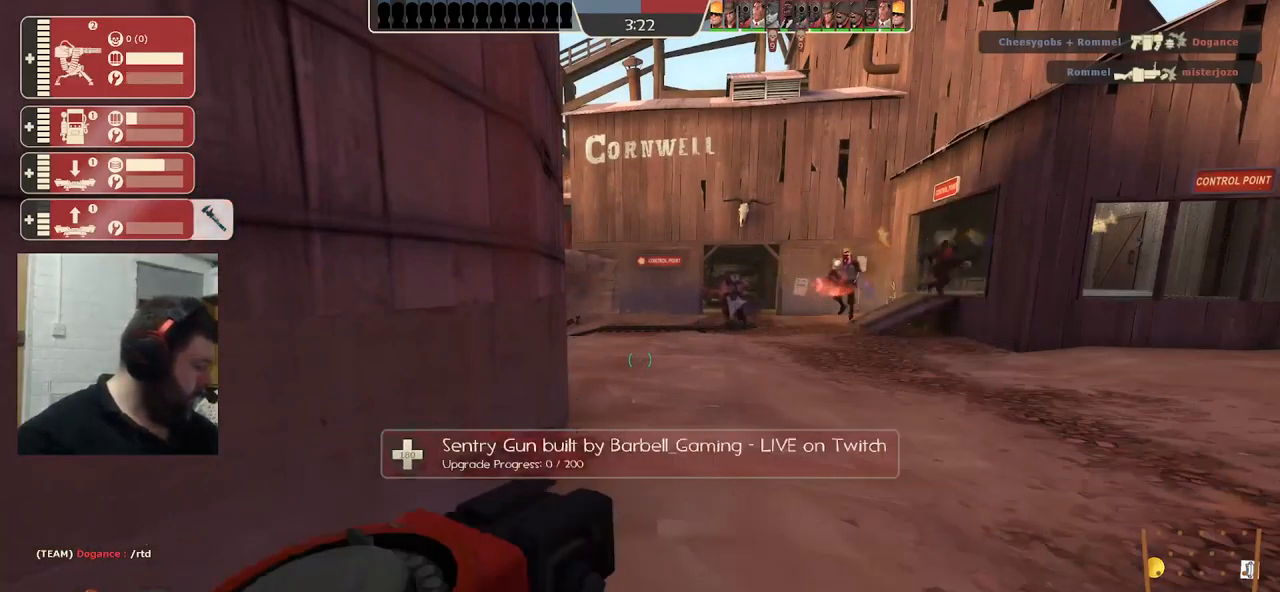
{"buttons": ["R2"], "left_stick": "center", "right_stick": "center", "events": []}
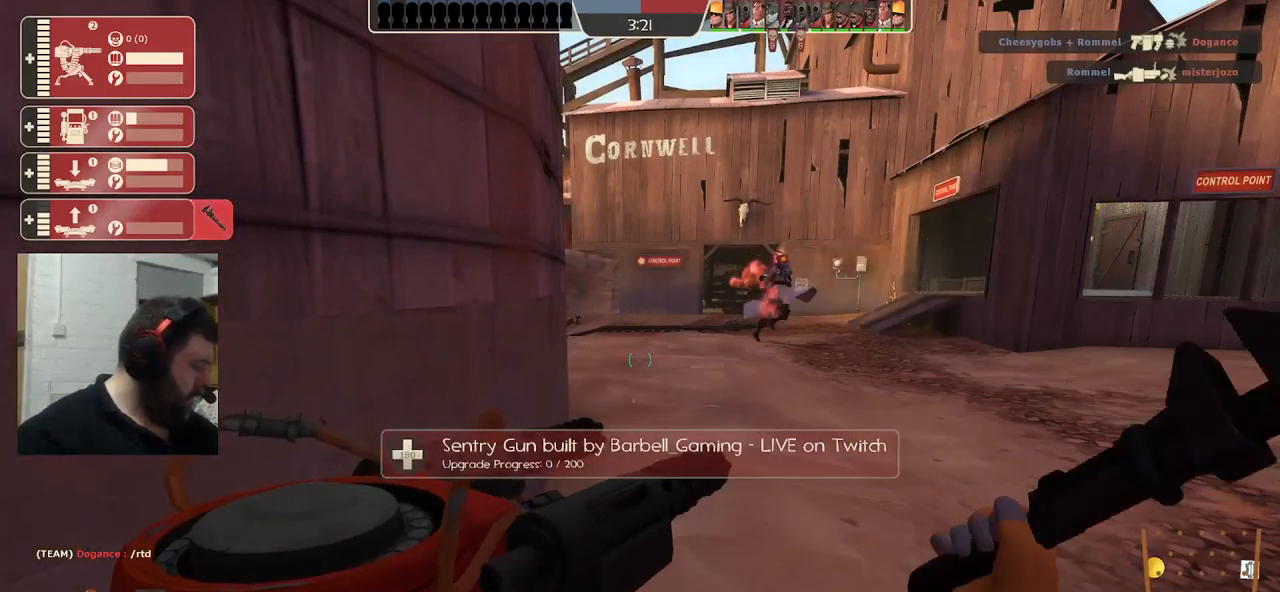
{"buttons": ["R2"], "left_stick": "center", "right_stick": "center", "events": []}
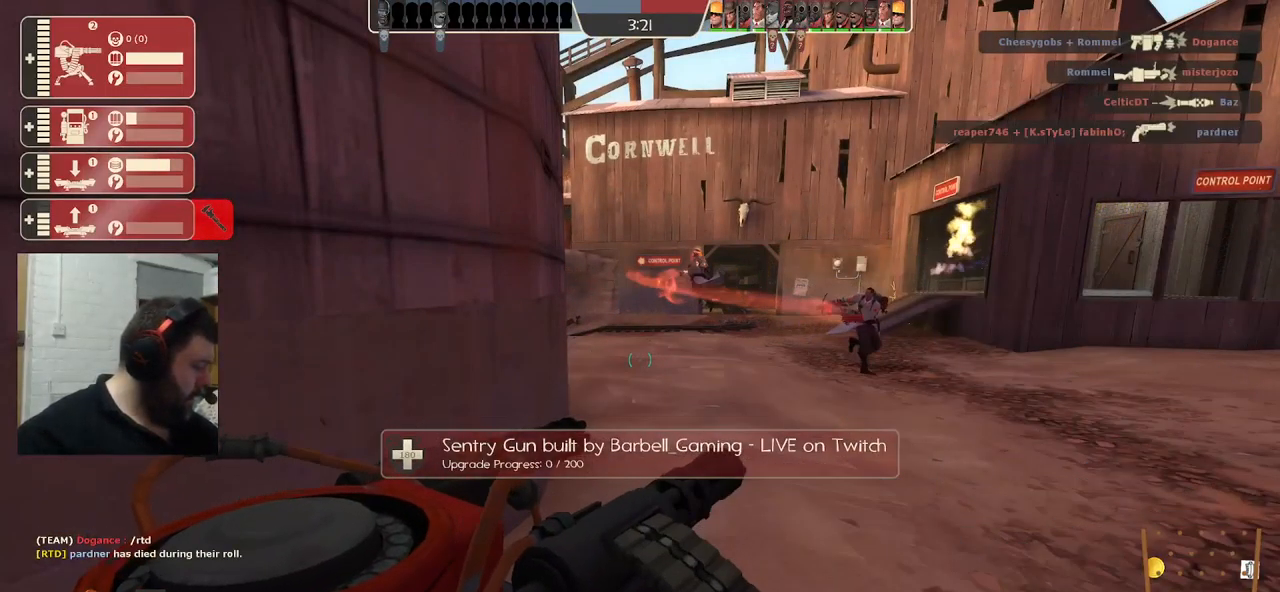
{"buttons": ["R2"], "left_stick": "center", "right_stick": "center", "events": []}
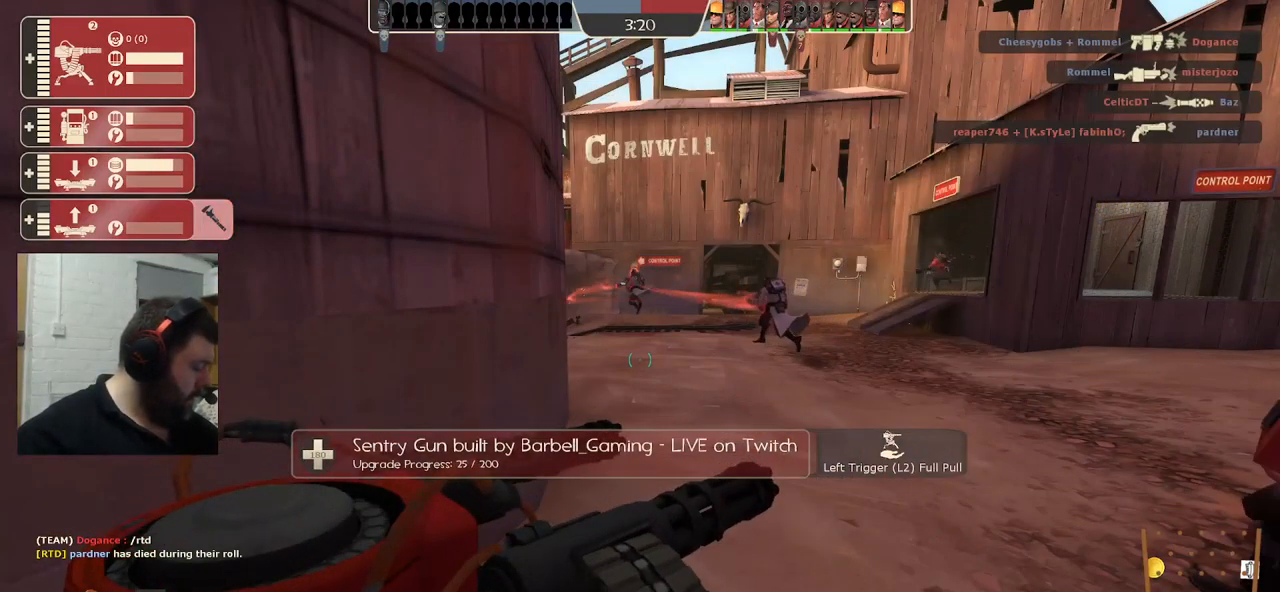
{"buttons": ["R2"], "left_stick": "center", "right_stick": "center", "events": []}
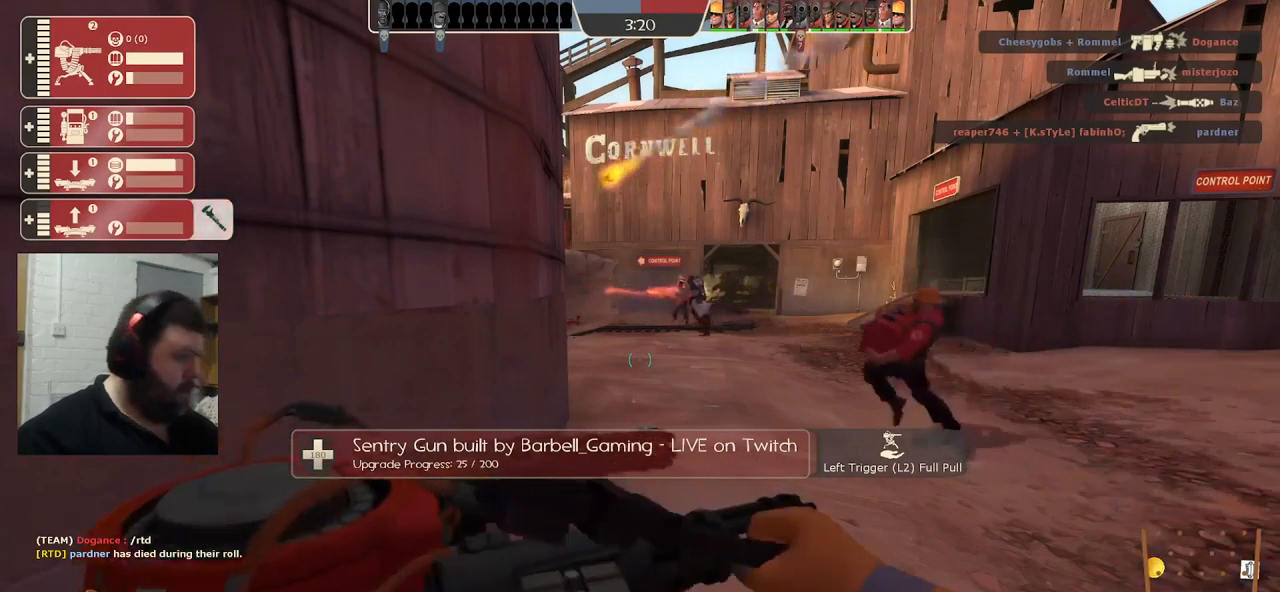
{"buttons": ["R2"], "left_stick": "center", "right_stick": "center", "events": []}
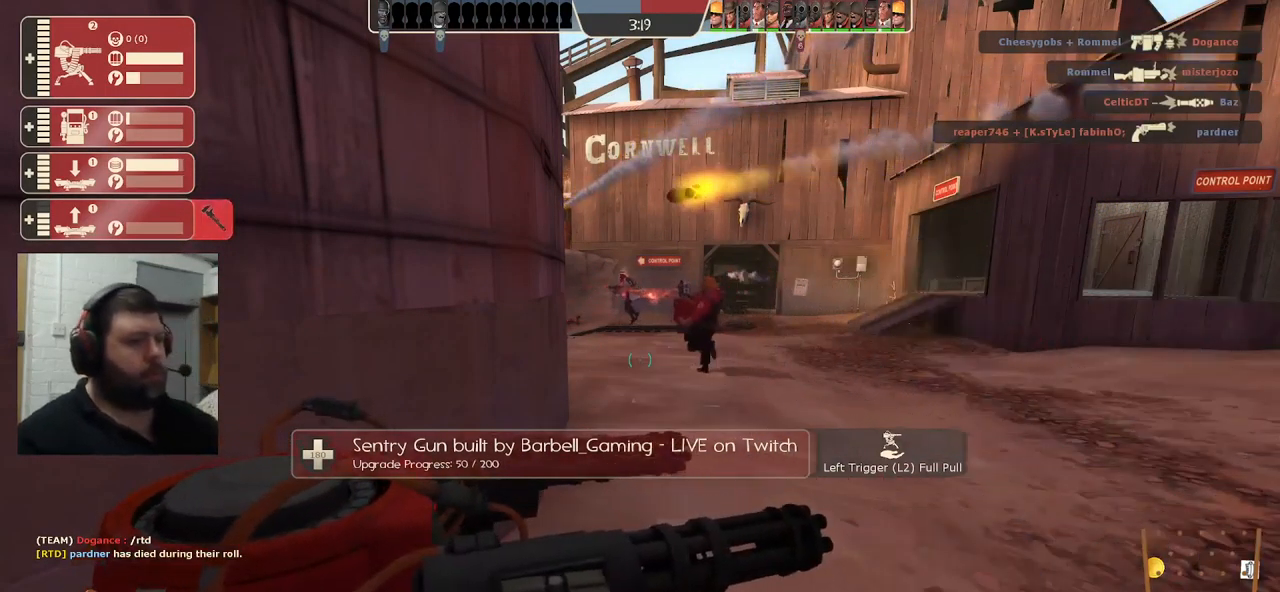
{"buttons": ["R2"], "left_stick": "center", "right_stick": "center", "events": []}
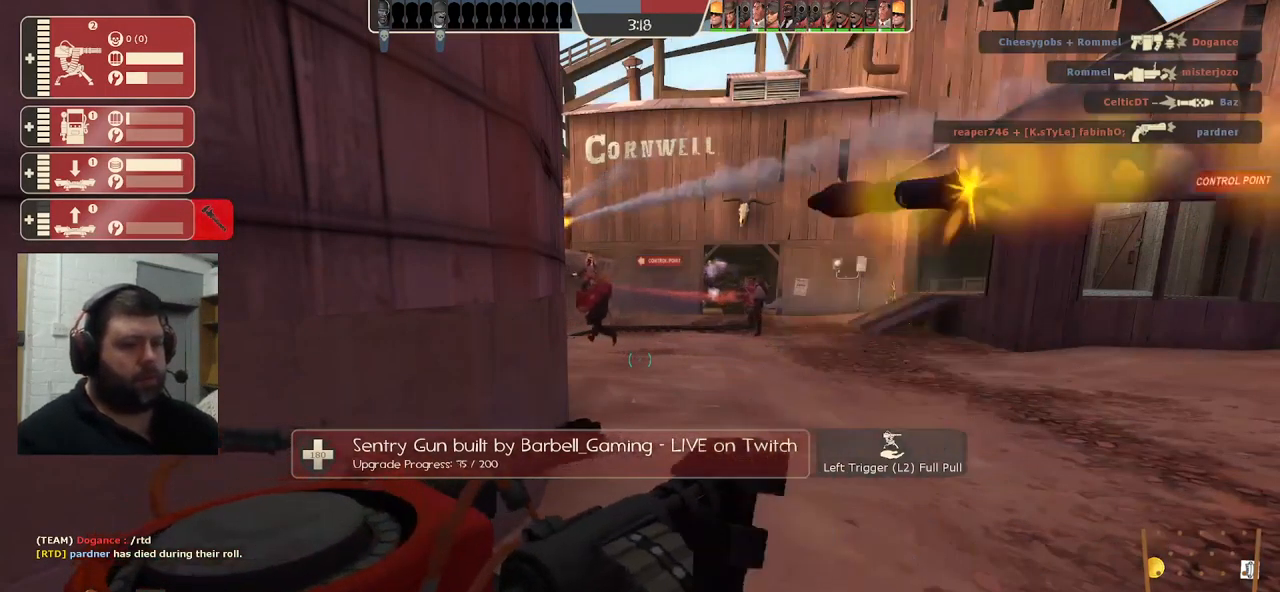
{"buttons": ["R2"], "left_stick": "center", "right_stick": "center", "events": []}
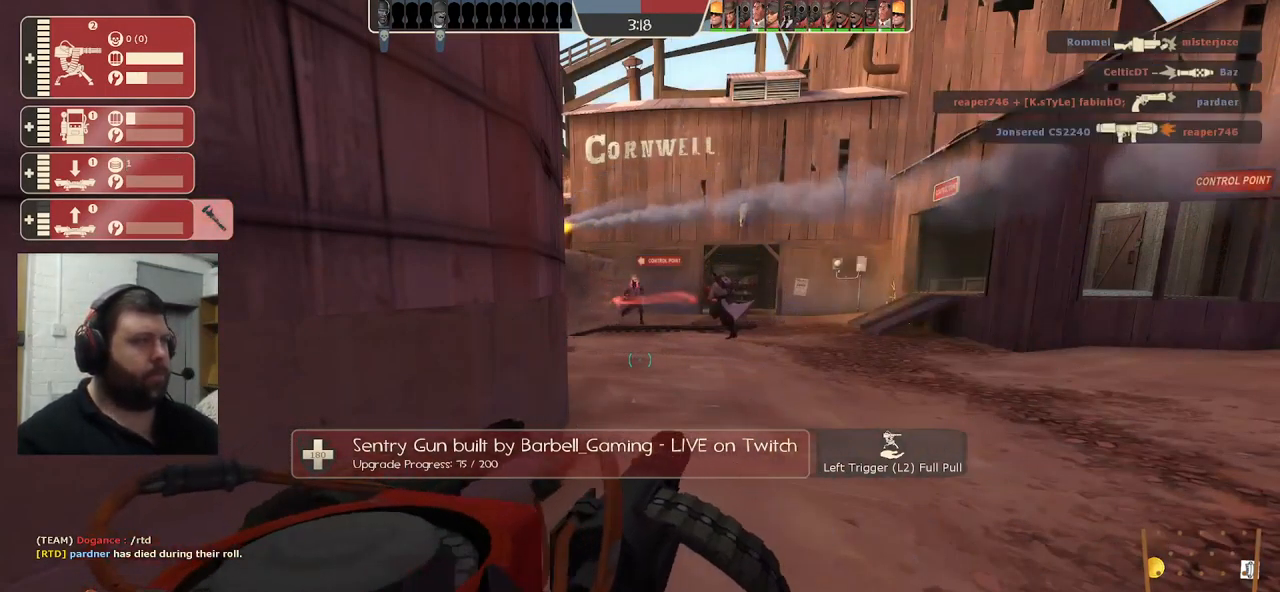
{"buttons": [], "left_stick": "center", "right_stick": "left", "events": [[300, "right_stick", "left"], [317, "R2", "up"]]}
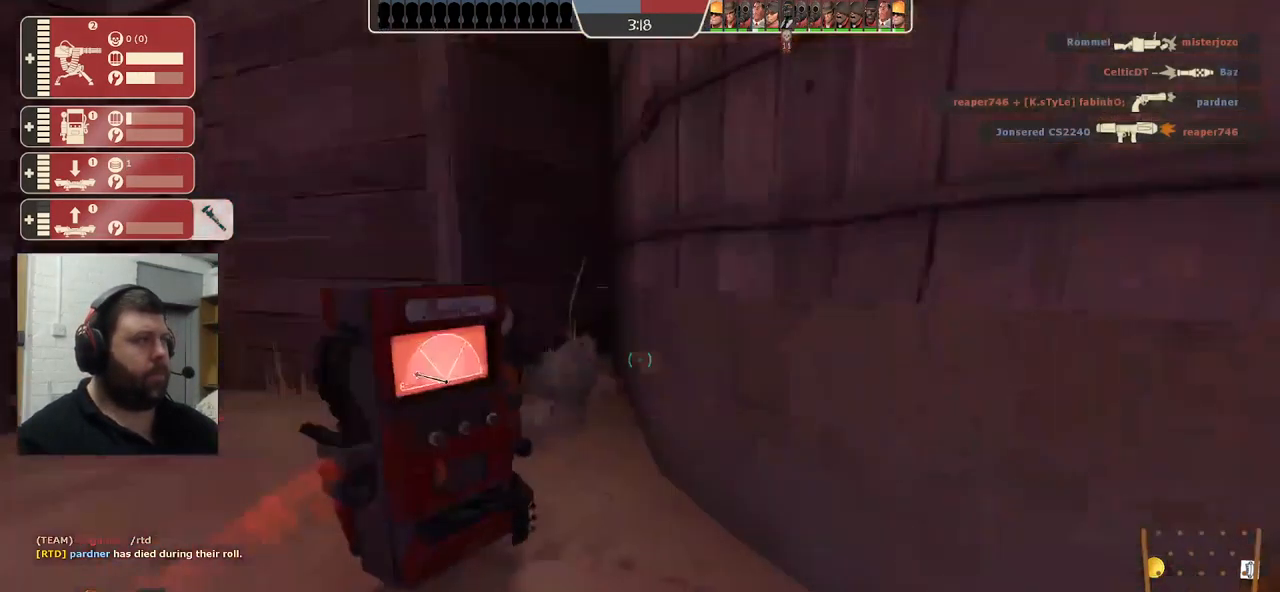
{"buttons": ["R2"], "left_stick": "center", "right_stick": "center", "events": [[67, "right_stick", "center"], [384, "left_stick", "up"], [484, "R2", "down"], [484, "left_stick", "center"]]}
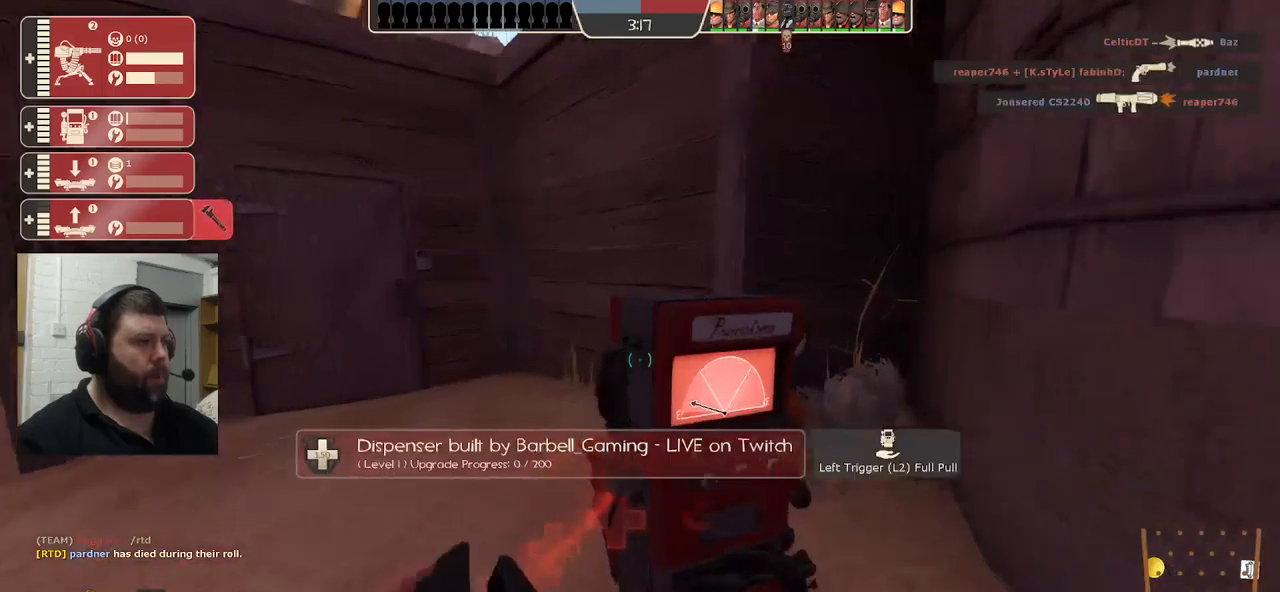
{"buttons": ["R2"], "left_stick": "center", "right_stick": "center", "events": []}
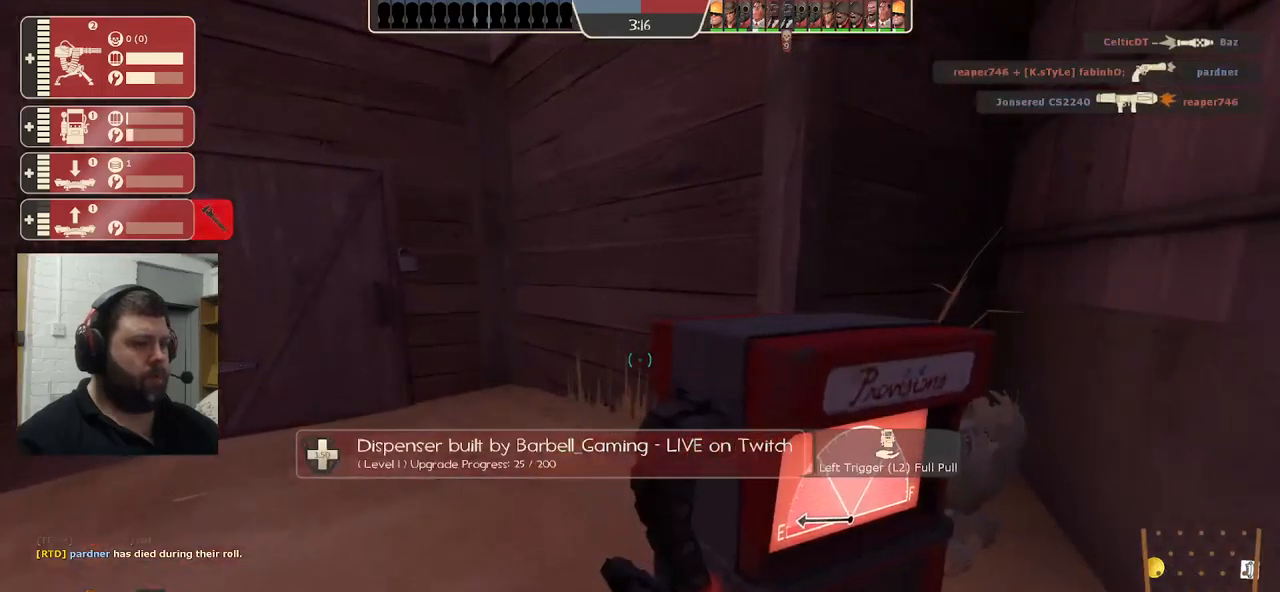
{"buttons": ["R2"], "left_stick": "center", "right_stick": "right", "events": [[500, "right_stick", "right"]]}
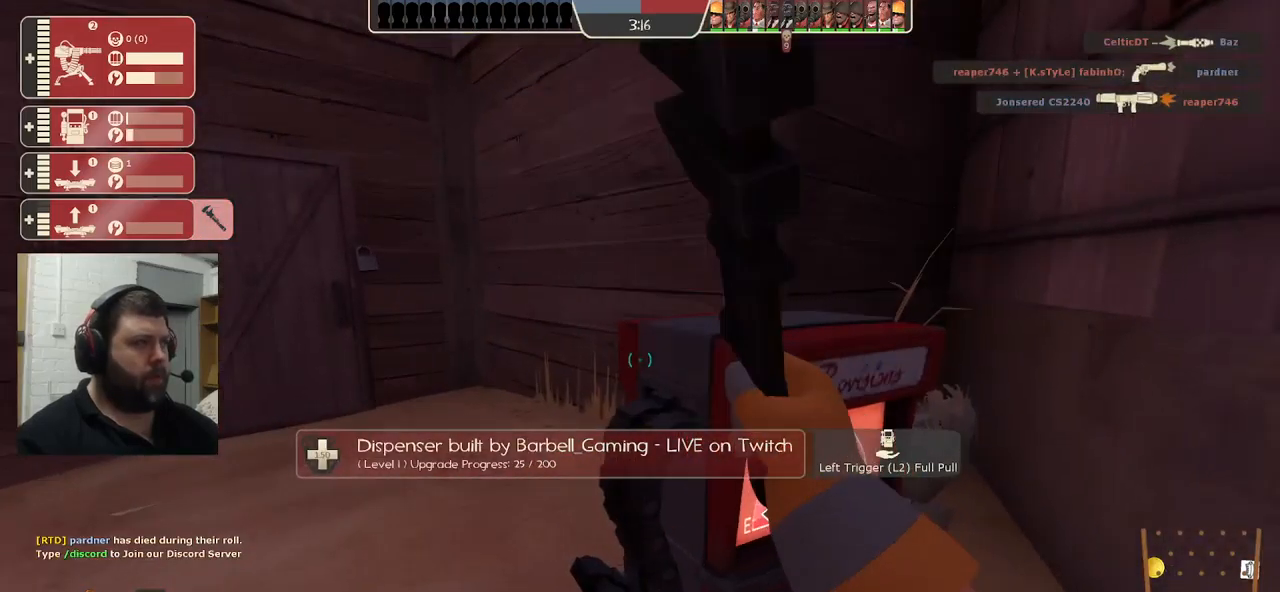
{"buttons": ["R2"], "left_stick": "center", "right_stick": "center", "events": [[134, "right_stick", "center"]]}
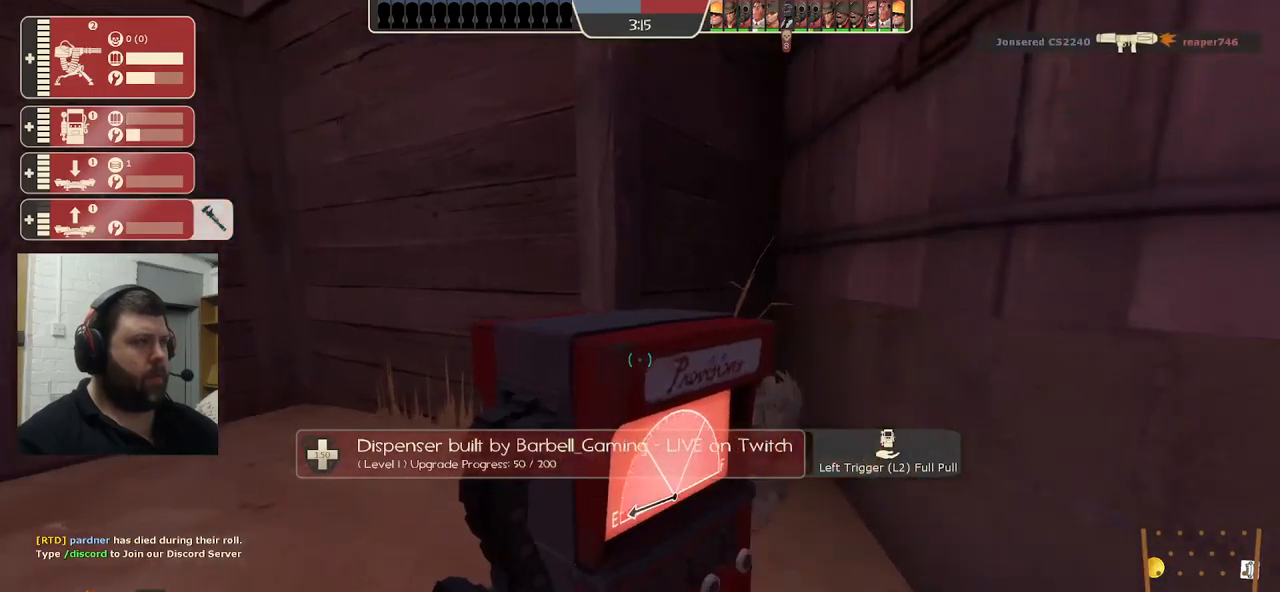
{"buttons": ["R2"], "left_stick": "center", "right_stick": "center", "events": []}
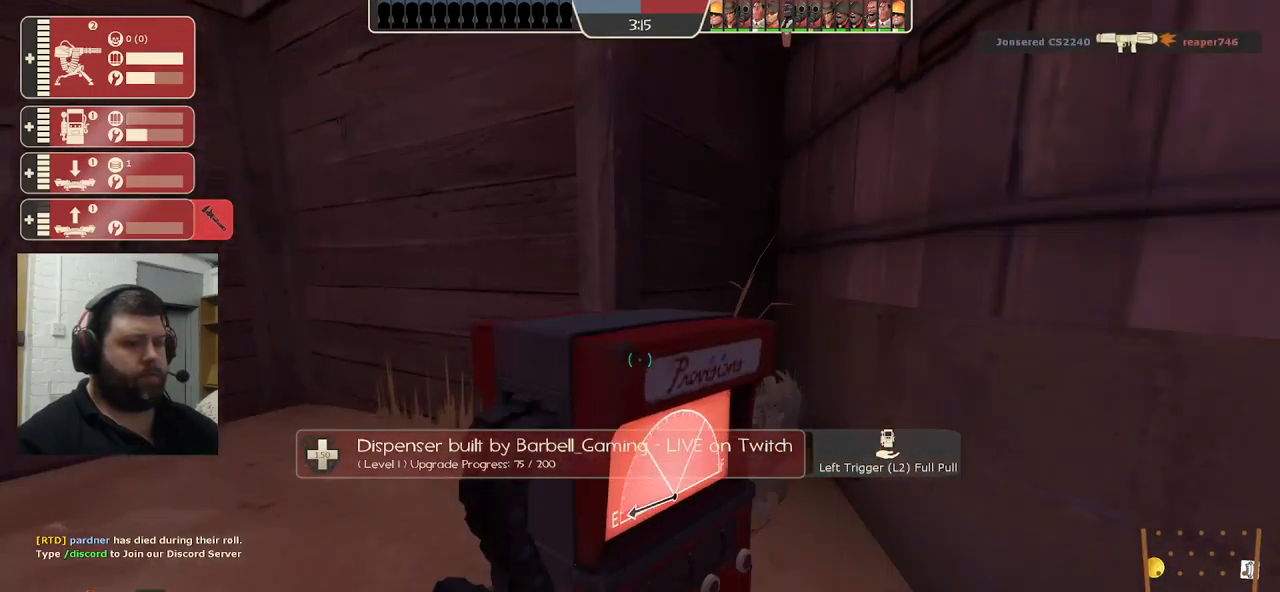
{"buttons": ["R2"], "left_stick": "center", "right_stick": "center", "events": []}
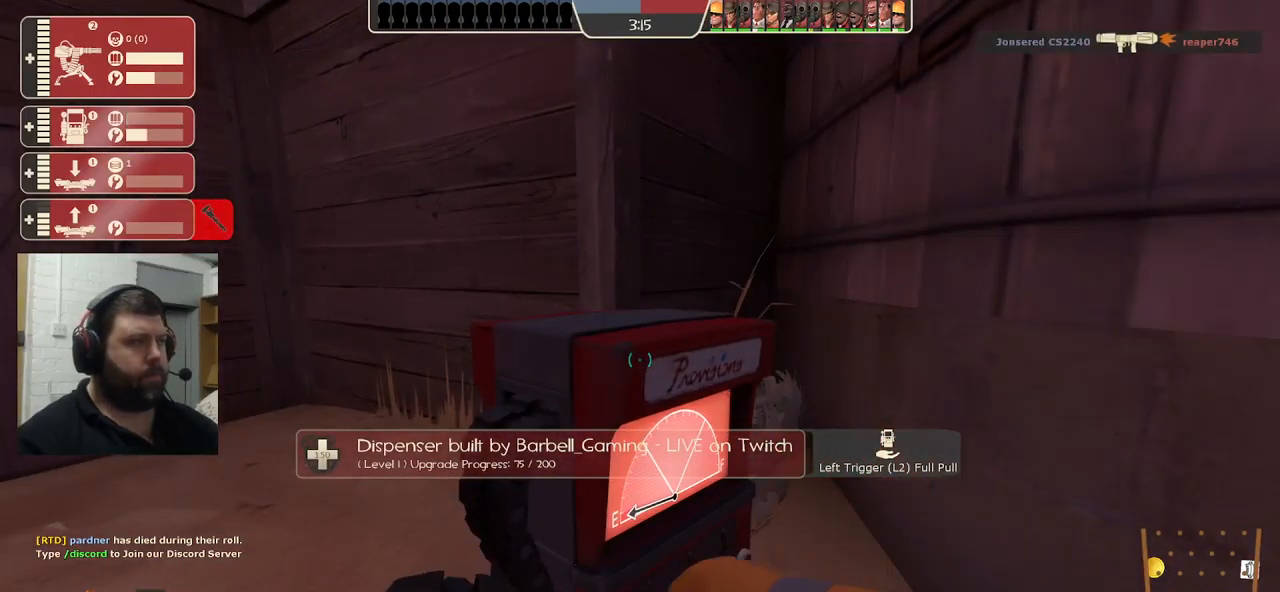
{"buttons": ["R2"], "left_stick": "center", "right_stick": "center", "events": []}
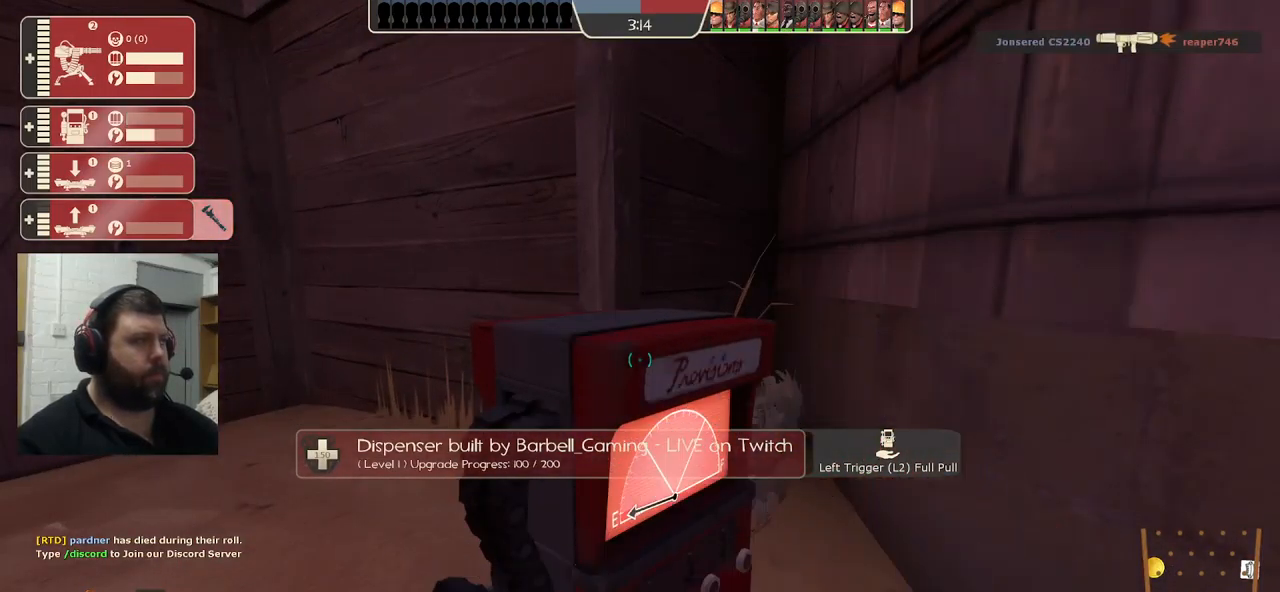
{"buttons": ["R2"], "left_stick": "center", "right_stick": "center", "events": []}
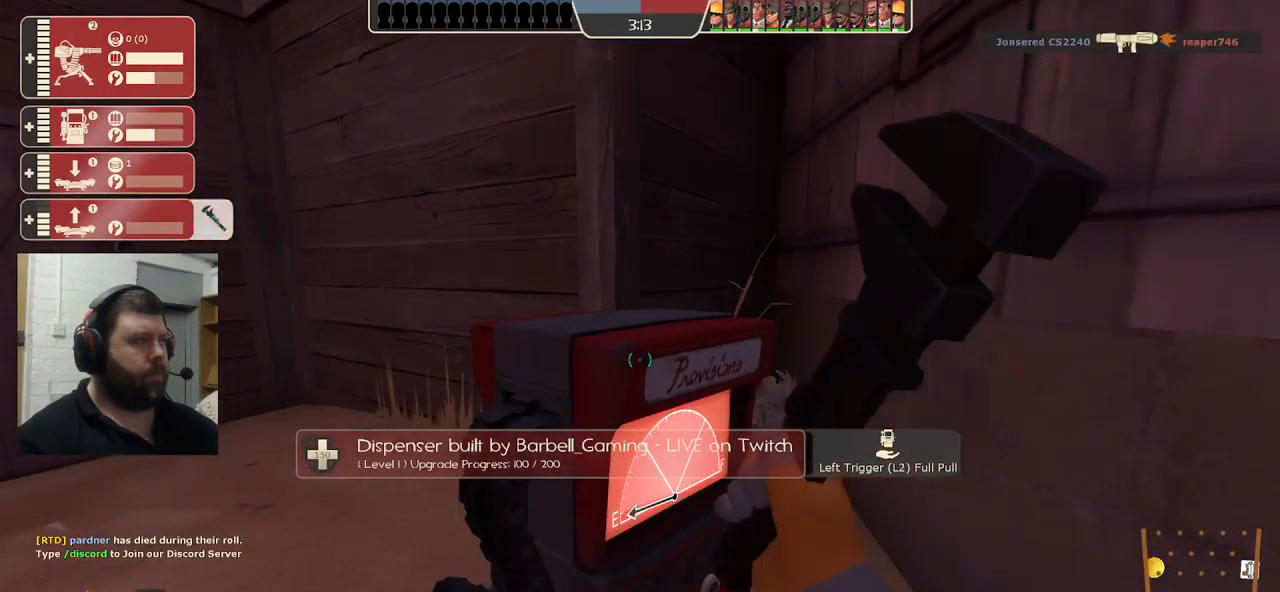
{"buttons": ["R2"], "left_stick": "up-left", "right_stick": "right", "events": [[317, "left_stick", "left"], [334, "right_stick", "right"], [434, "left_stick", "up-left"]]}